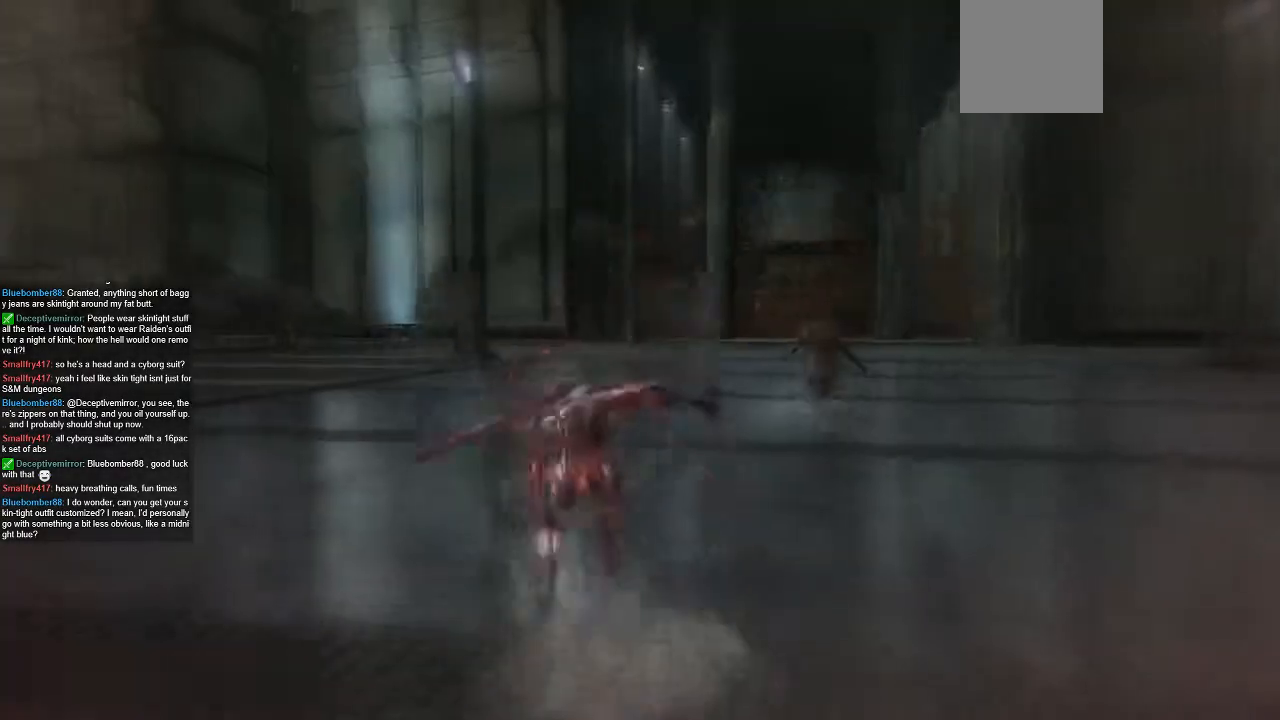
Gameplay with a controller (Xbox layout); each line is a JSON object with the inputs held at the frame after it (dt_ms = milliseconds from this image to that frame). "events" lists button and stick changes between this image and that frame as [ms after this image, input, new state], when the widget could be followed in between. Not read: A L1 L3 R1 R3 SELECT START X.
{"dt_ms": 500, "buttons": [], "left_stick": "right", "right_stick": "center", "events": [[33, "left_stick", "up-left"], [500, "R2", "up"], [500, "left_stick", "right"]]}
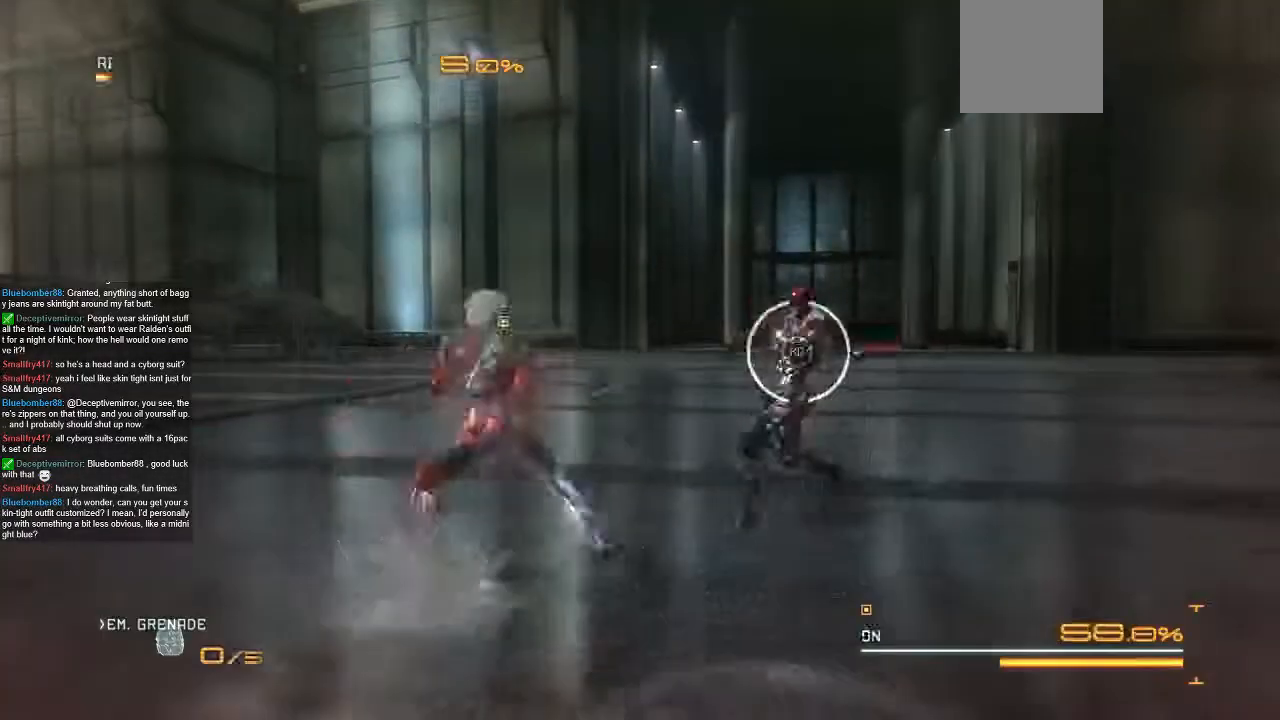
{"dt_ms": 500, "buttons": [], "left_stick": "center", "right_stick": "center", "events": [[333, "left_stick", "up-right"], [500, "left_stick", "center"]]}
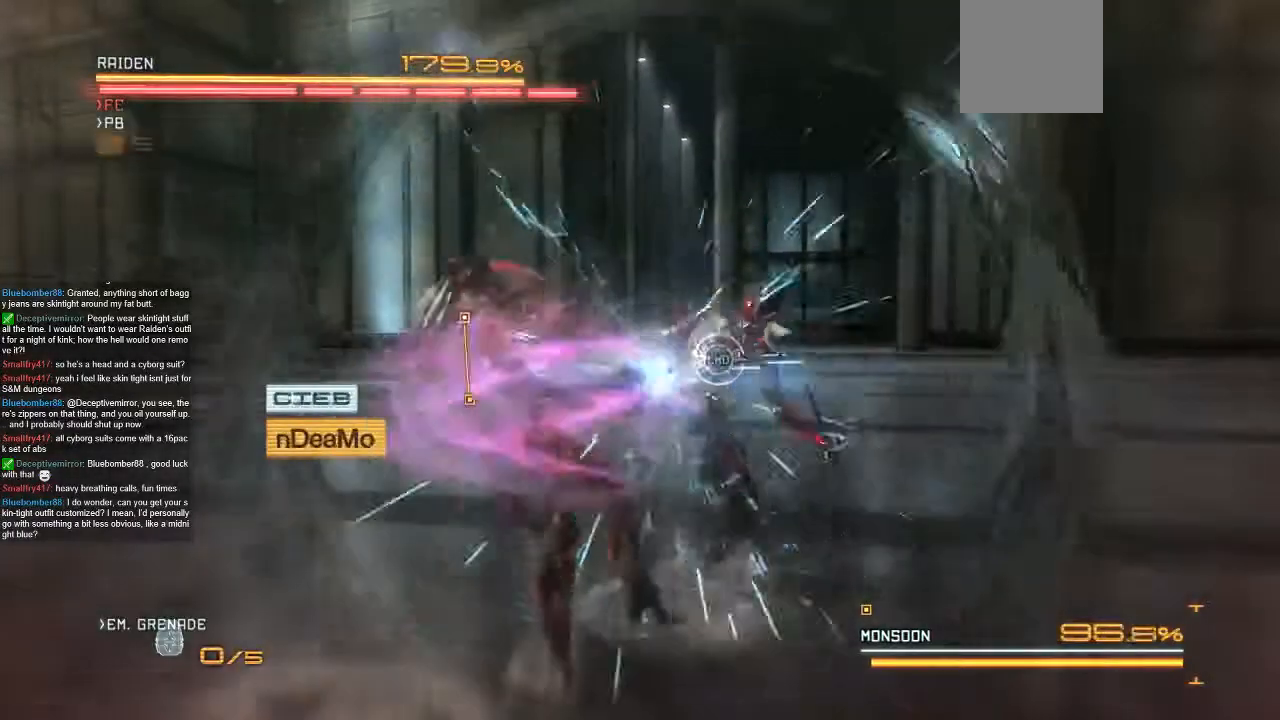
{"dt_ms": 500, "buttons": [], "left_stick": "up-right", "right_stick": "center", "events": [[33, "left_stick", "up-right"], [200, "left_stick", "right"], [400, "left_stick", "up-right"]]}
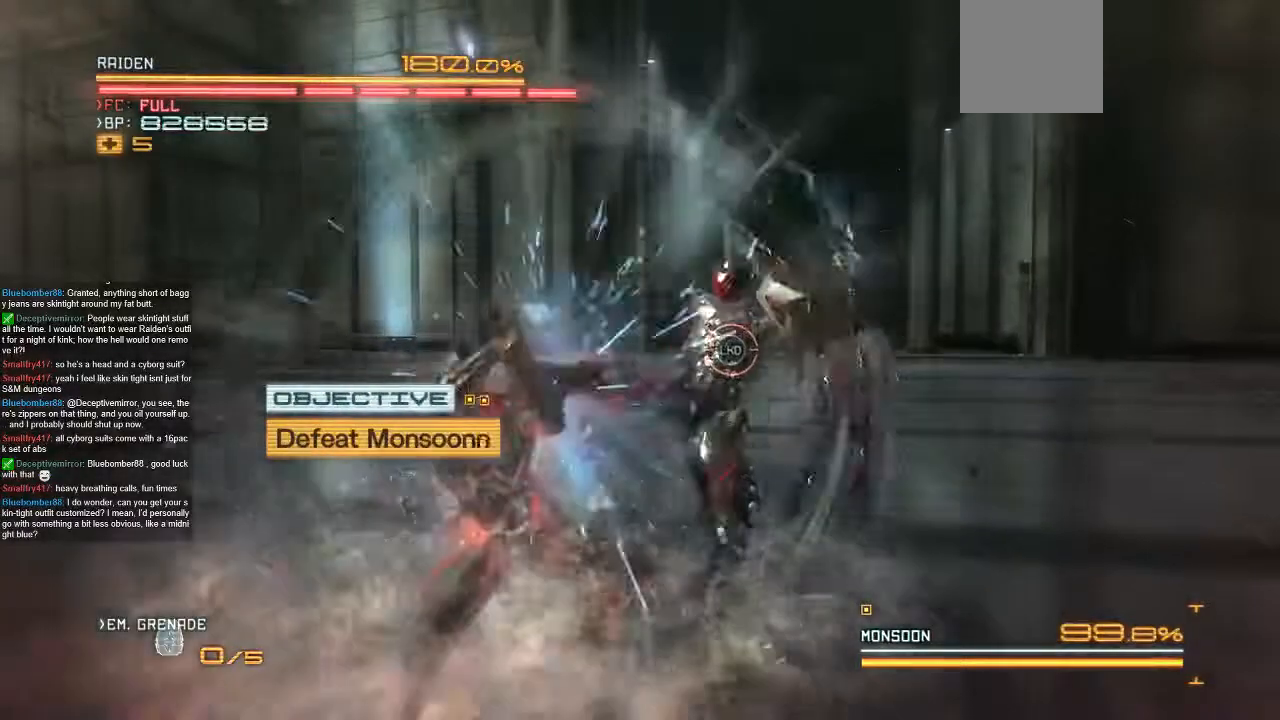
{"dt_ms": 500, "buttons": [], "left_stick": "up-right", "right_stick": "center", "events": [[233, "left_stick", "center"], [333, "left_stick", "right"], [500, "left_stick", "up-right"]]}
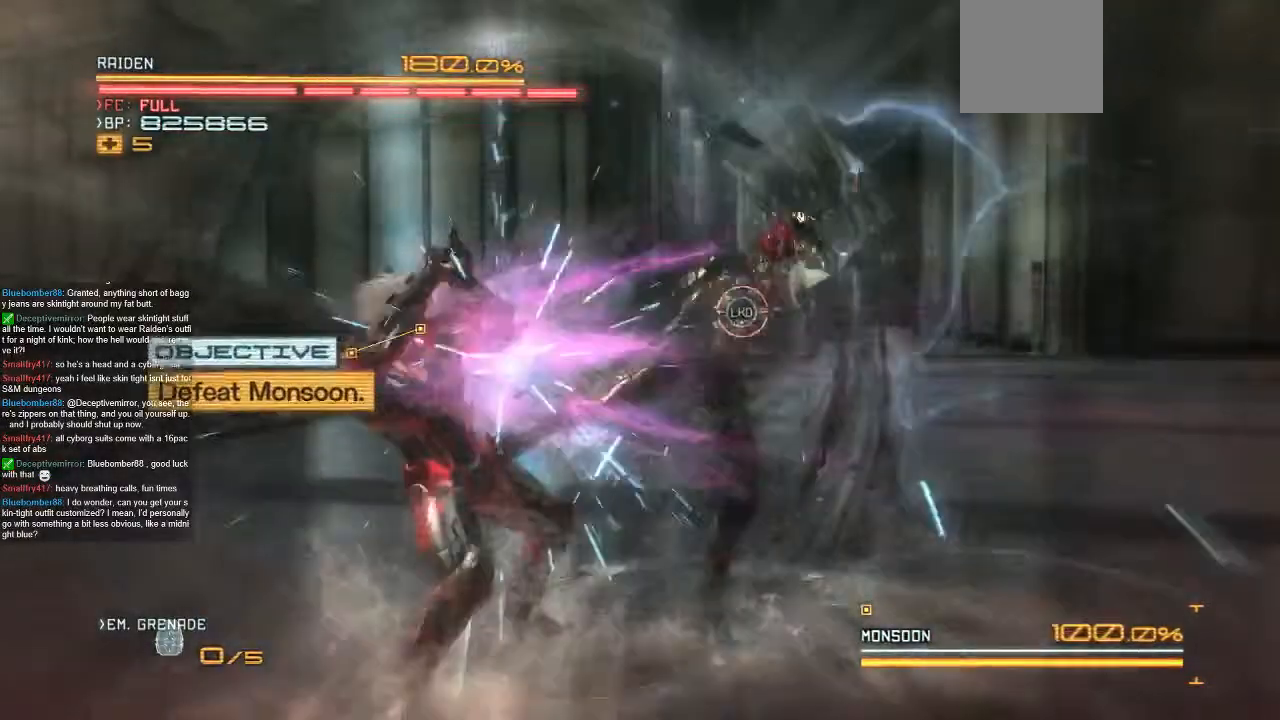
{"dt_ms": 500, "buttons": [], "left_stick": "right", "right_stick": "center", "events": [[367, "left_stick", "right"]]}
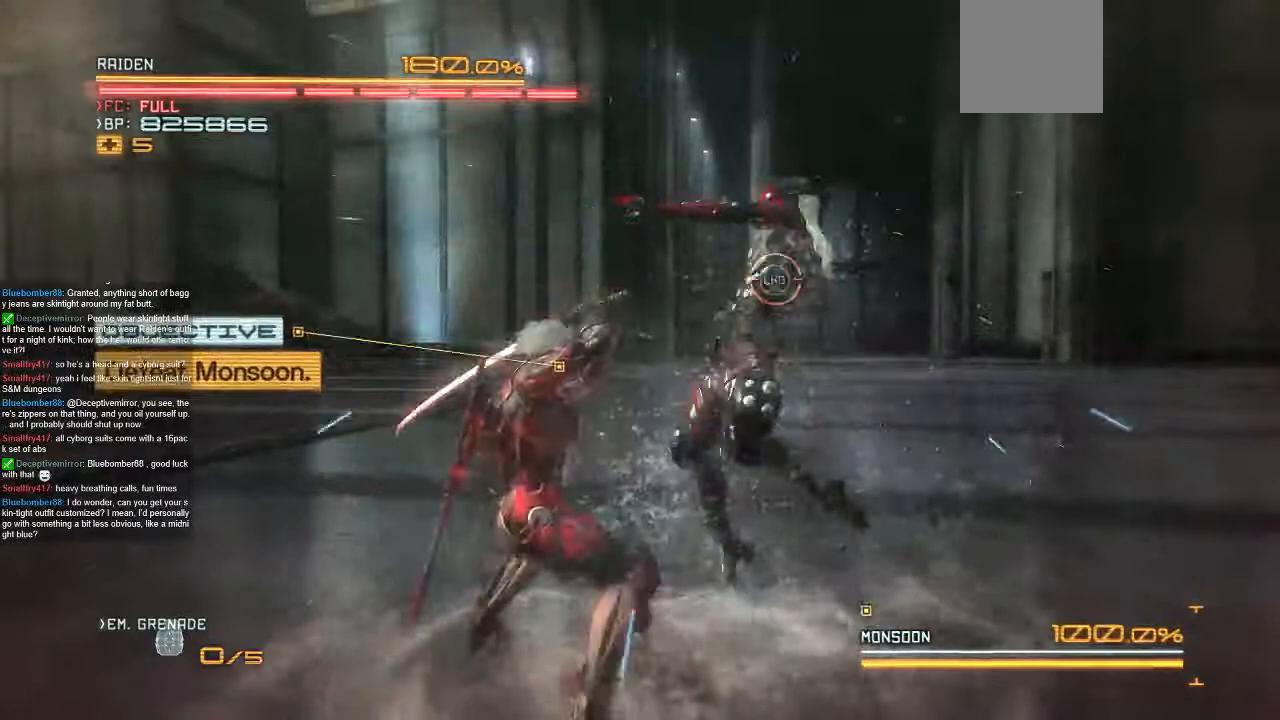
{"dt_ms": 500, "buttons": [], "left_stick": "center", "right_stick": "center", "events": [[100, "left_stick", "up-right"], [467, "left_stick", "center"]]}
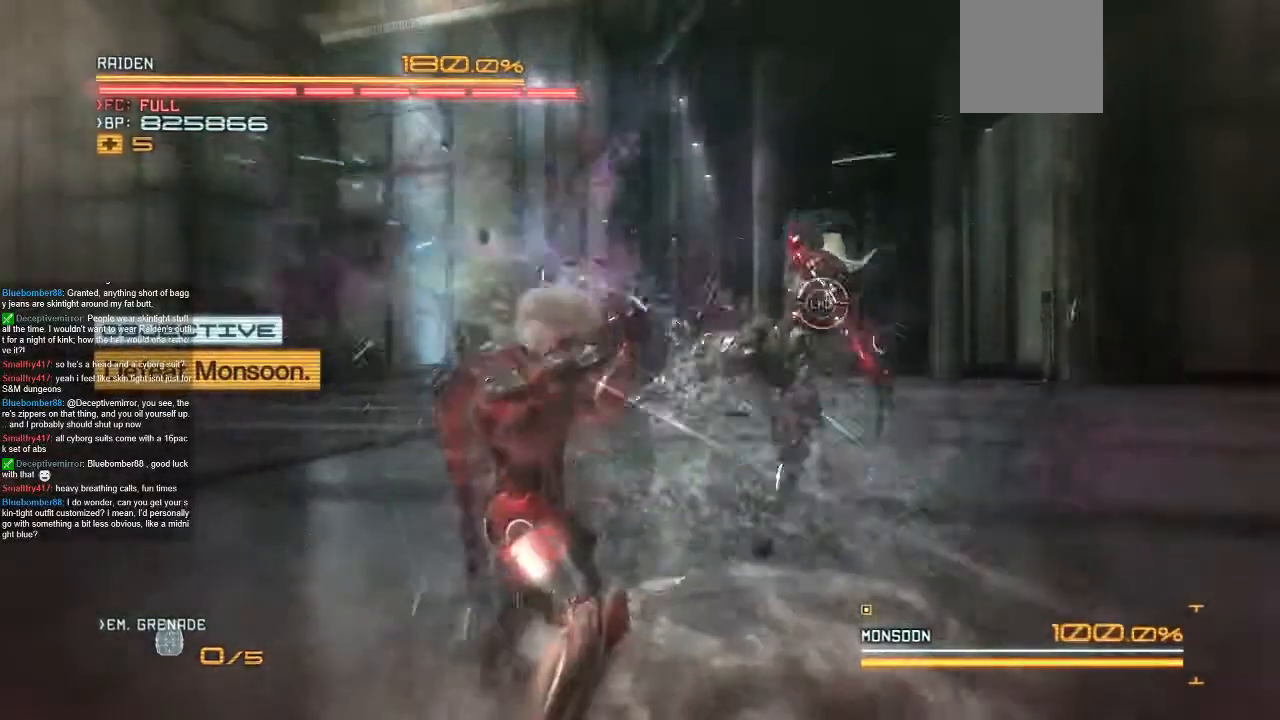
{"dt_ms": 500, "buttons": [], "left_stick": "up-right", "right_stick": "center", "events": [[33, "left_stick", "up-right"], [167, "left_stick", "center"], [267, "left_stick", "up-right"]]}
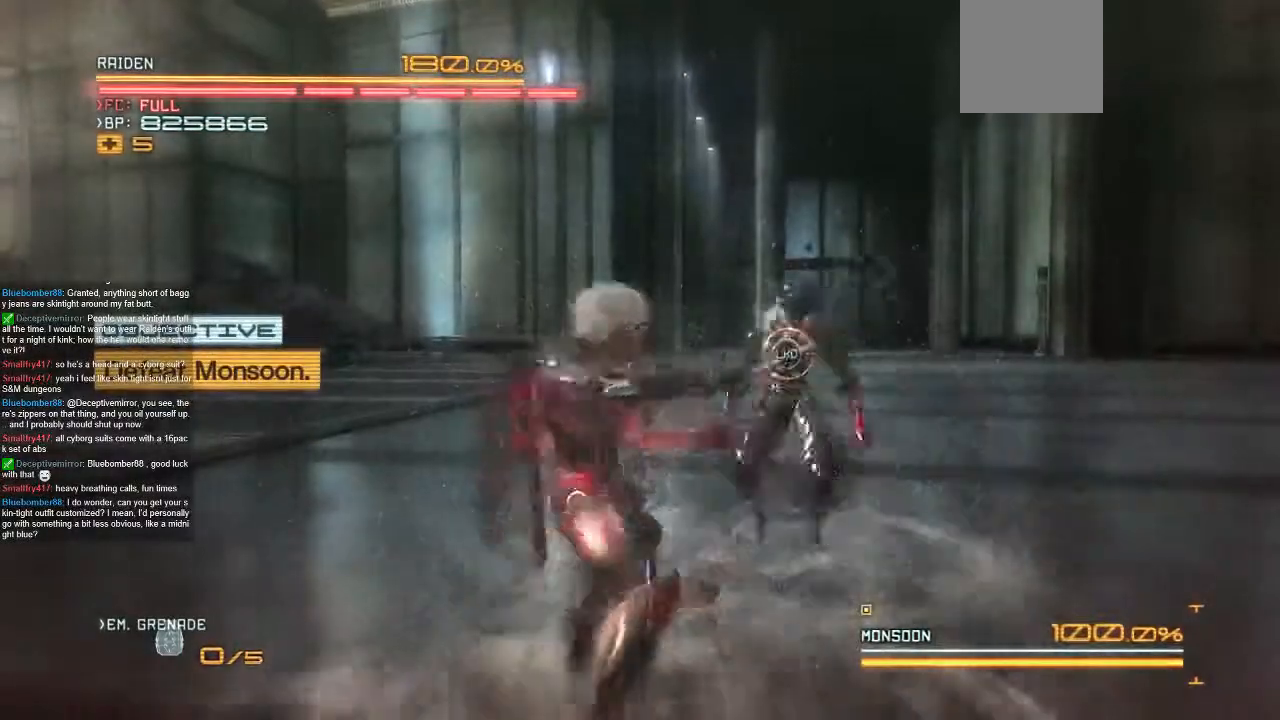
{"dt_ms": 500, "buttons": [], "left_stick": "up-right", "right_stick": "center", "events": []}
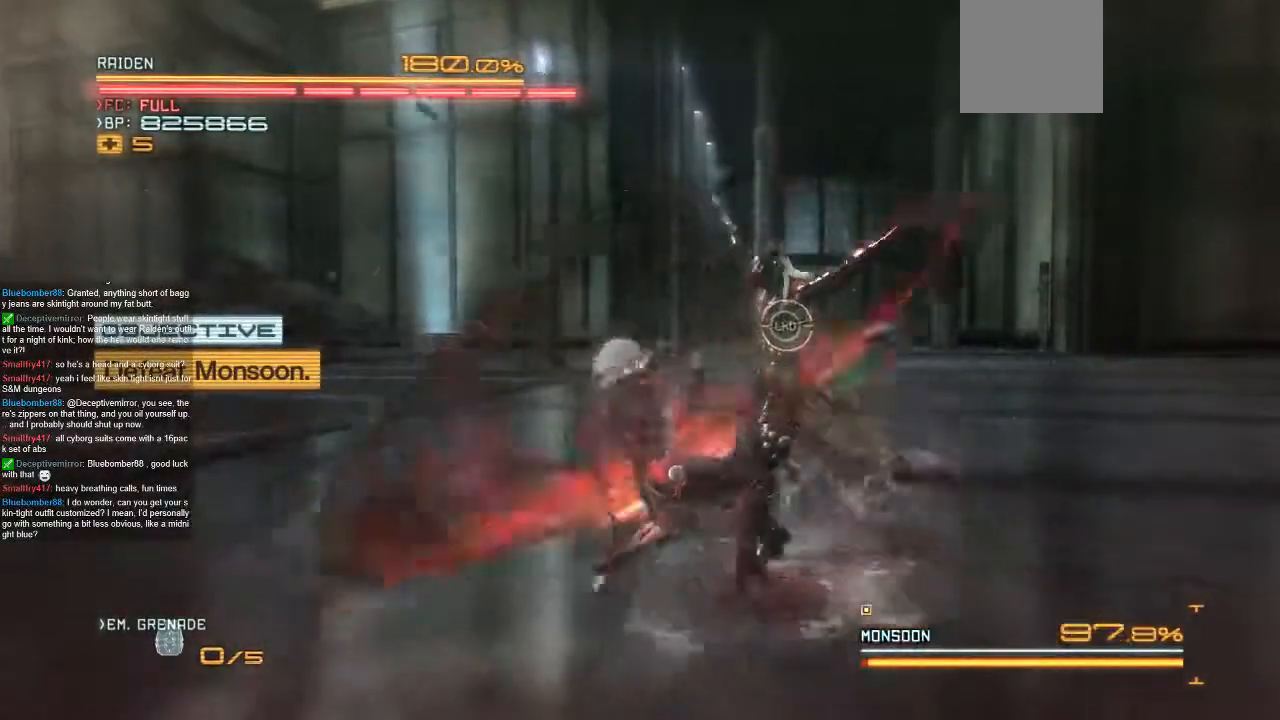
{"dt_ms": 500, "buttons": [], "left_stick": "right", "right_stick": "center", "events": [[100, "left_stick", "right"]]}
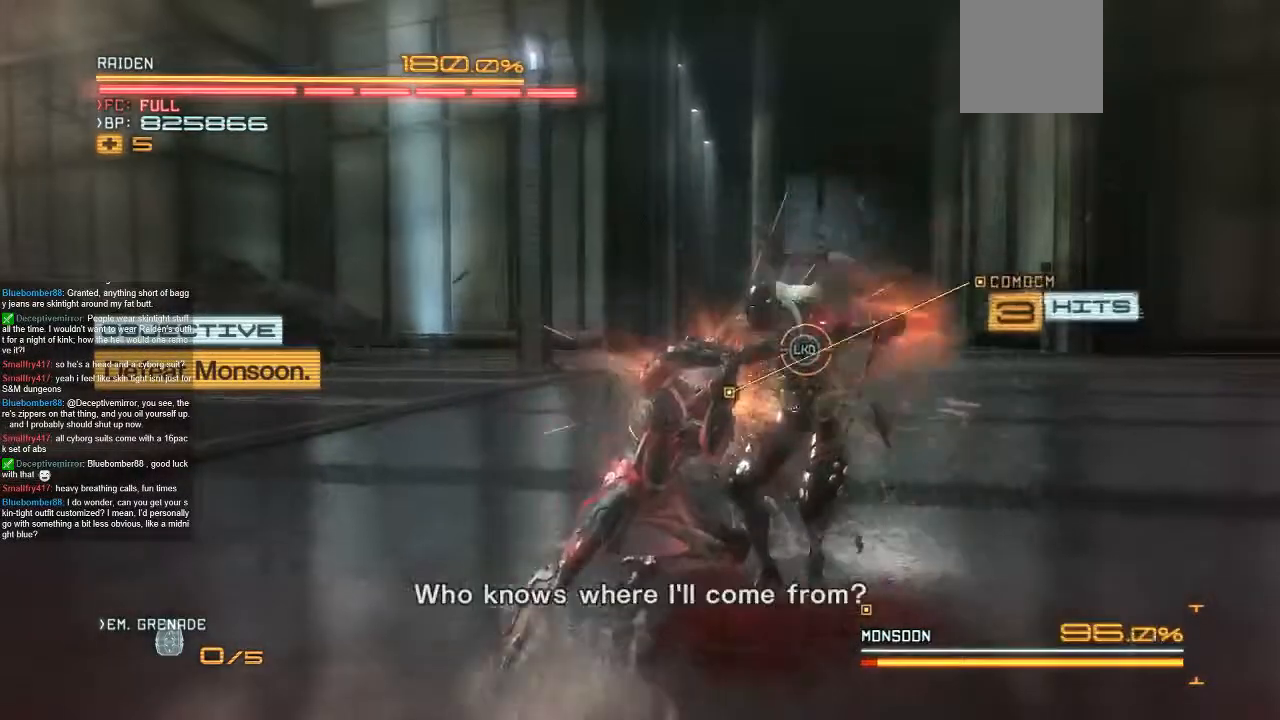
{"dt_ms": 1000, "buttons": [], "left_stick": "left", "right_stick": "center"}
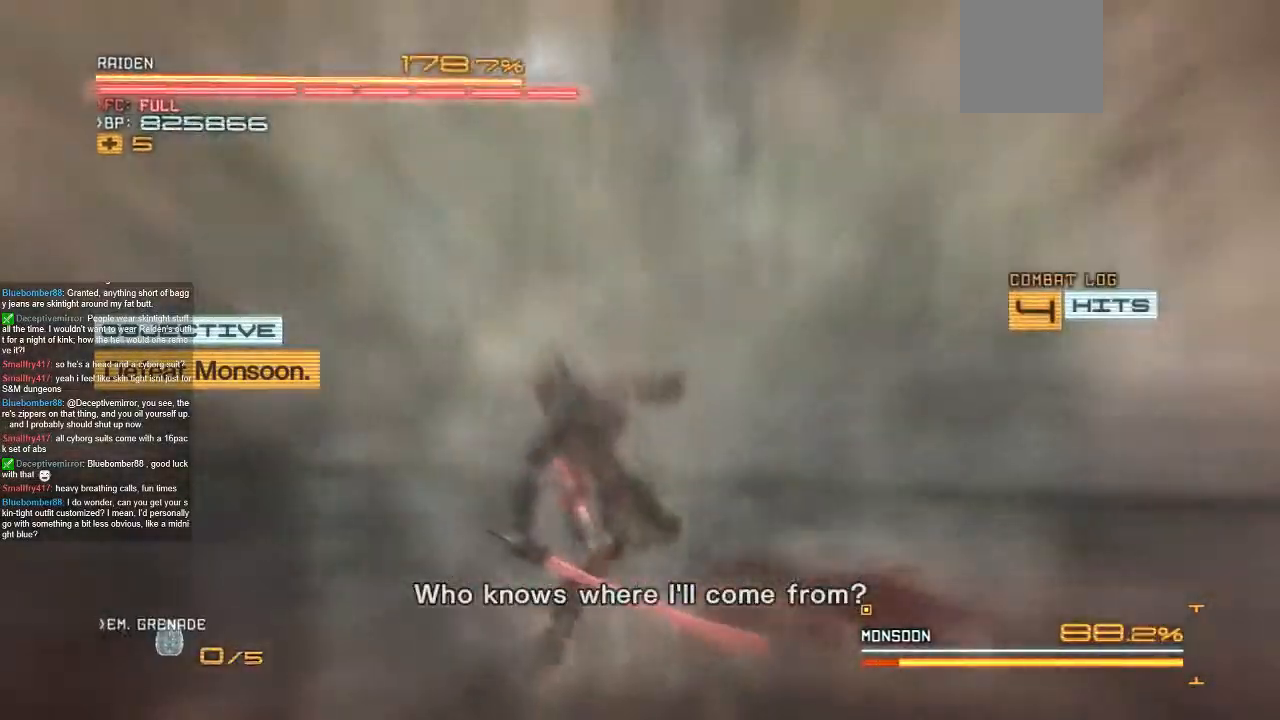
{"dt_ms": 500, "buttons": [], "left_stick": "center", "right_stick": "center", "events": [[167, "left_stick", "up-left"], [300, "left_stick", "center"]]}
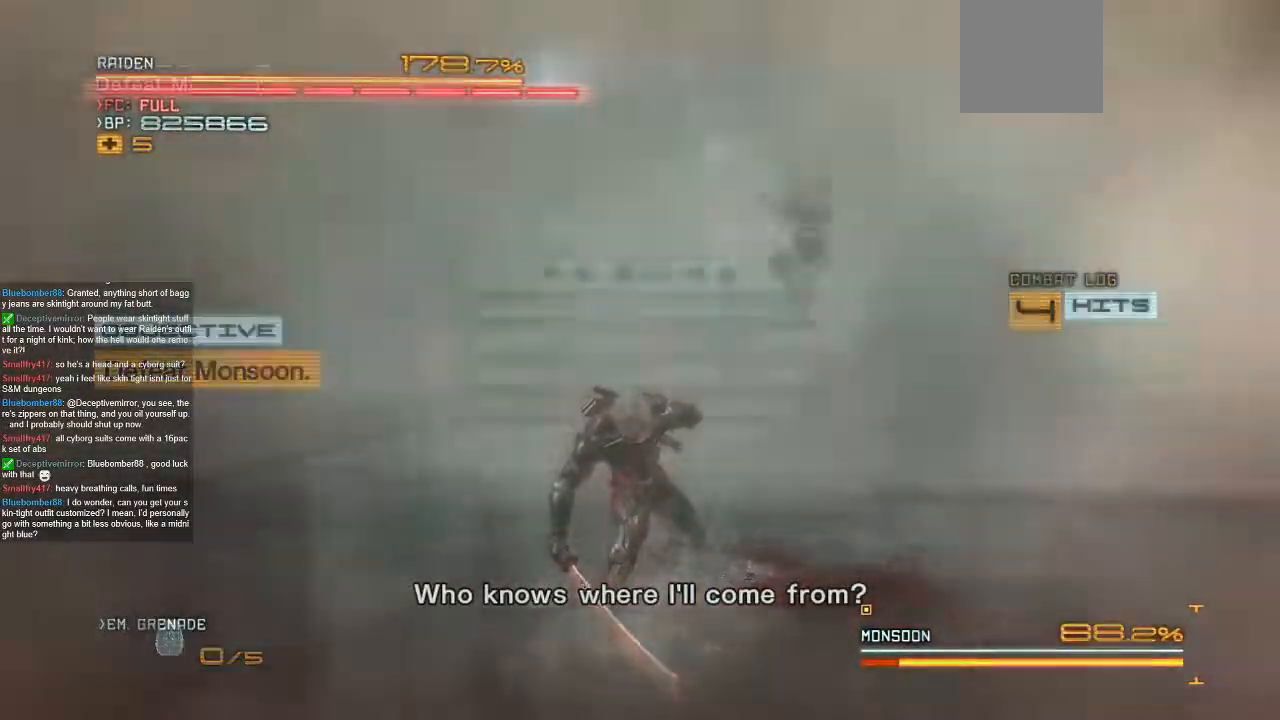
{"dt_ms": 500, "buttons": [], "left_stick": "down-left", "right_stick": "center", "events": [[167, "left_stick", "down"], [400, "left_stick", "down-left"]]}
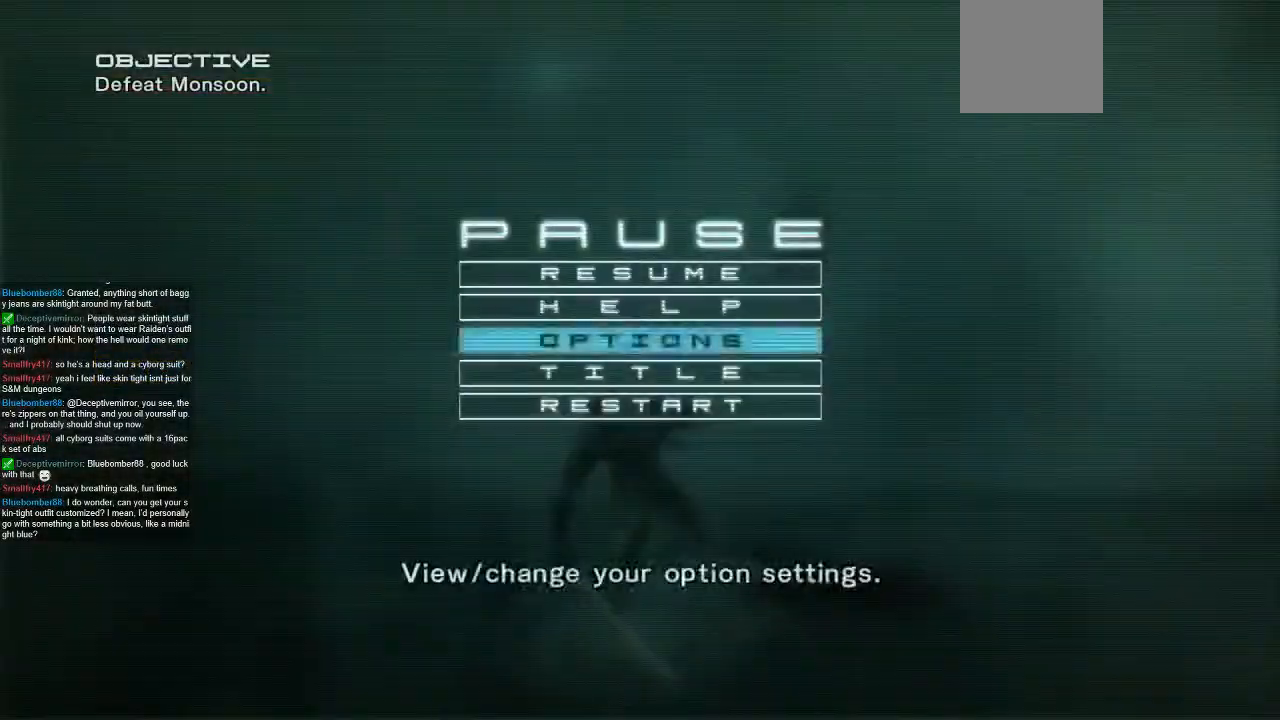
{"dt_ms": 500, "buttons": [], "left_stick": "center", "right_stick": "center", "events": [[333, "left_stick", "center"]]}
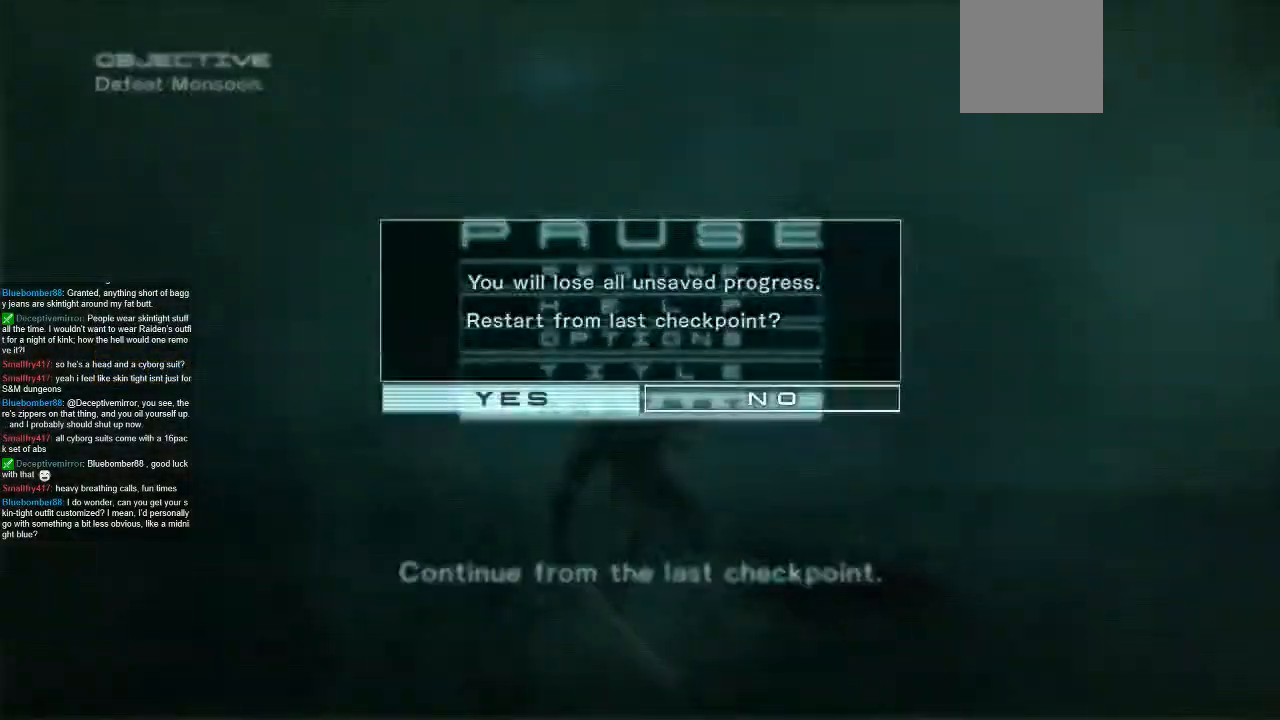
{"dt_ms": 500, "buttons": [], "left_stick": "center", "right_stick": "center", "events": []}
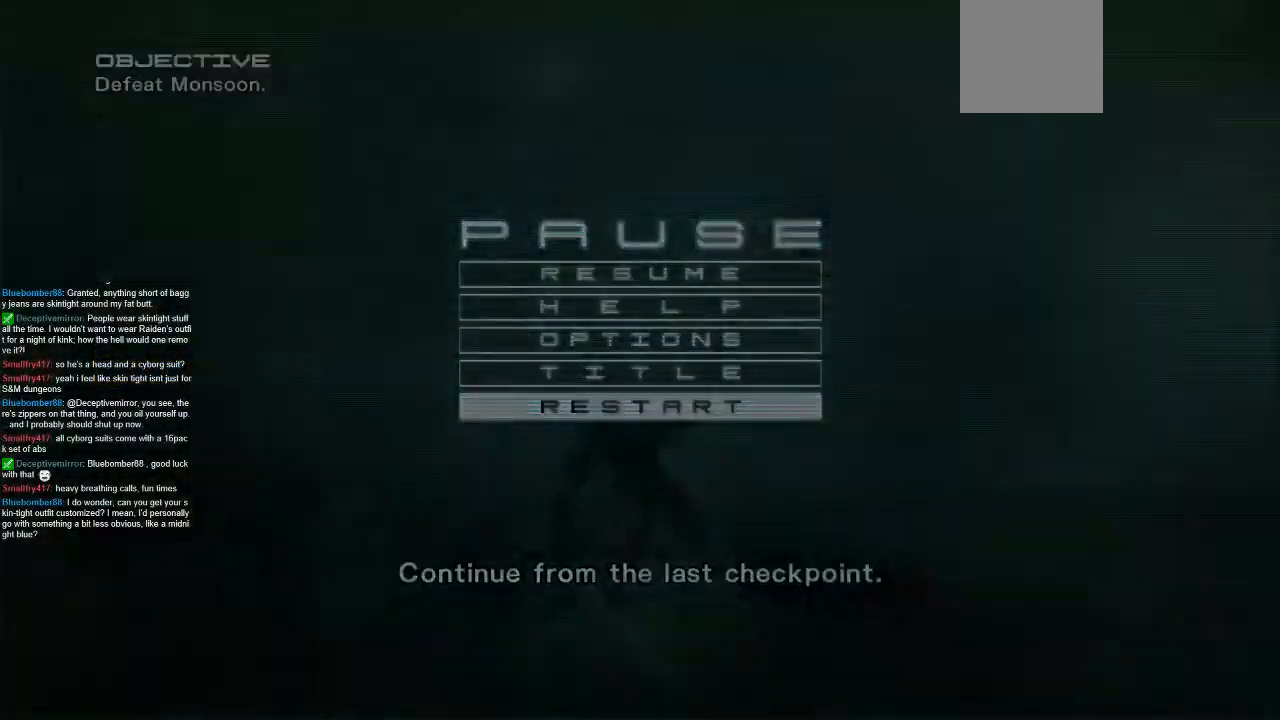
{"dt_ms": 500, "buttons": [], "left_stick": "center", "right_stick": "center", "events": []}
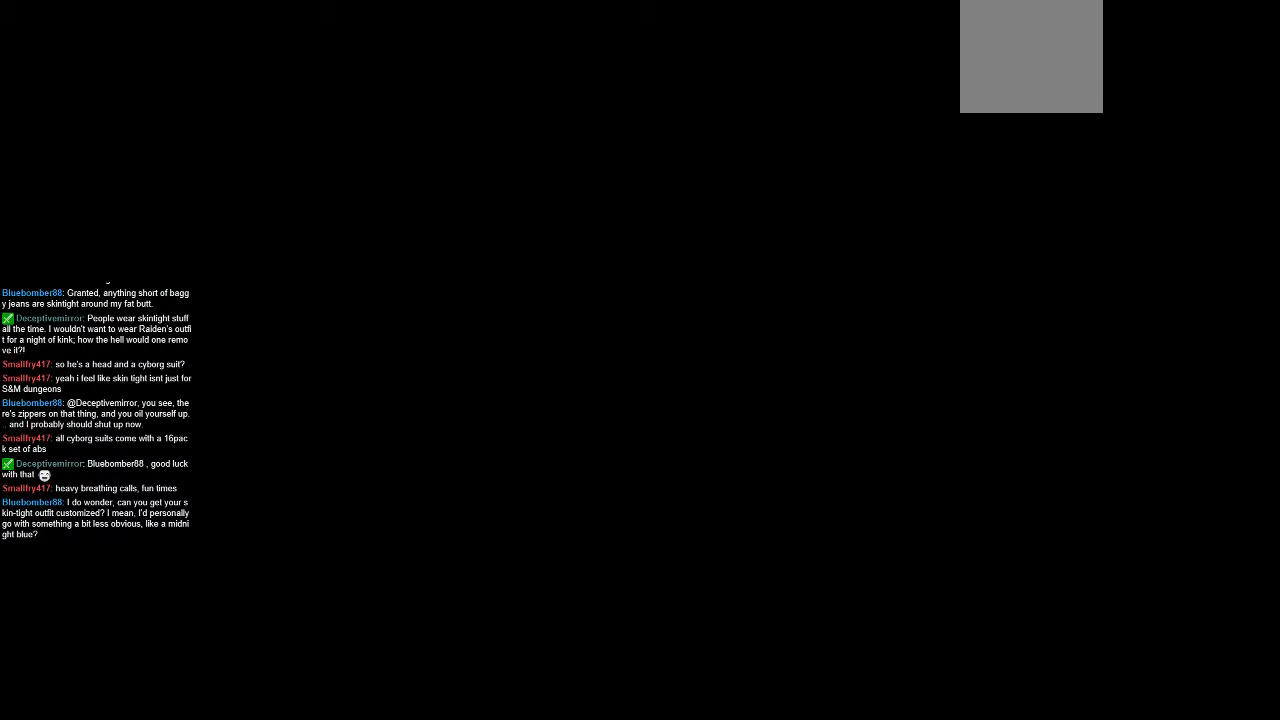
{"dt_ms": 500, "buttons": [], "left_stick": "center", "right_stick": "center", "events": []}
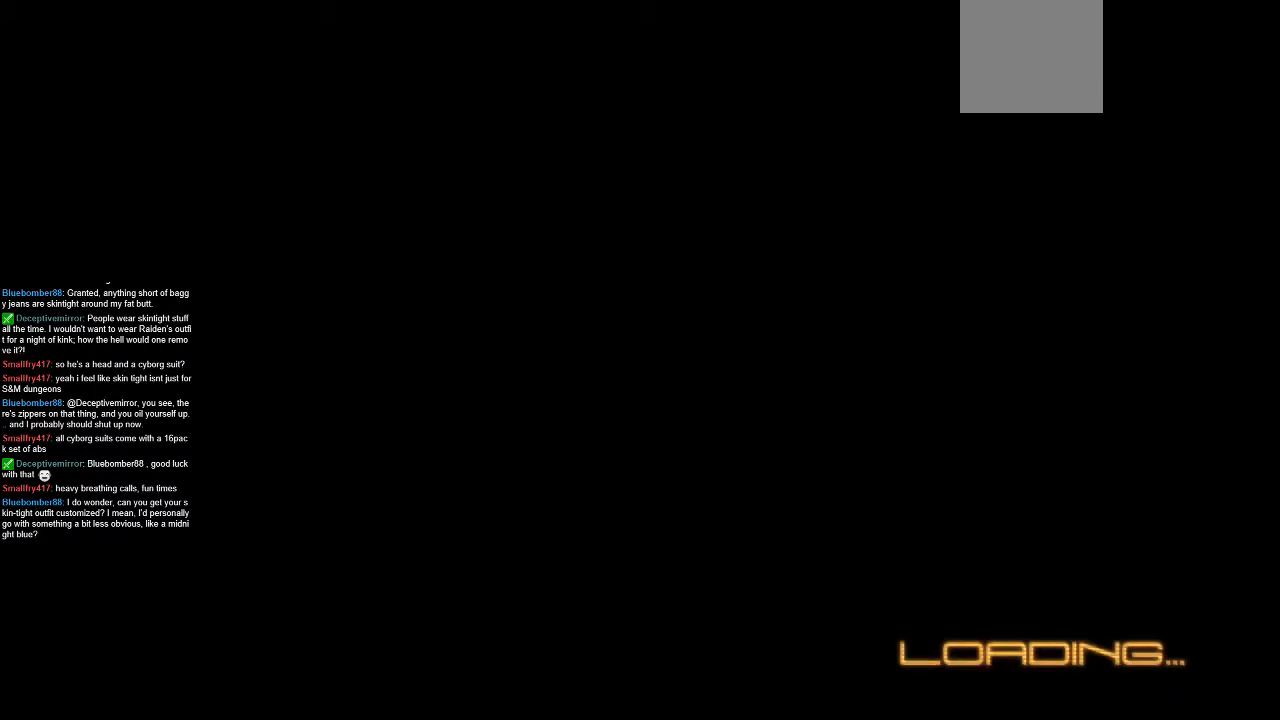
{"dt_ms": 500, "buttons": [], "left_stick": "center", "right_stick": "center", "events": []}
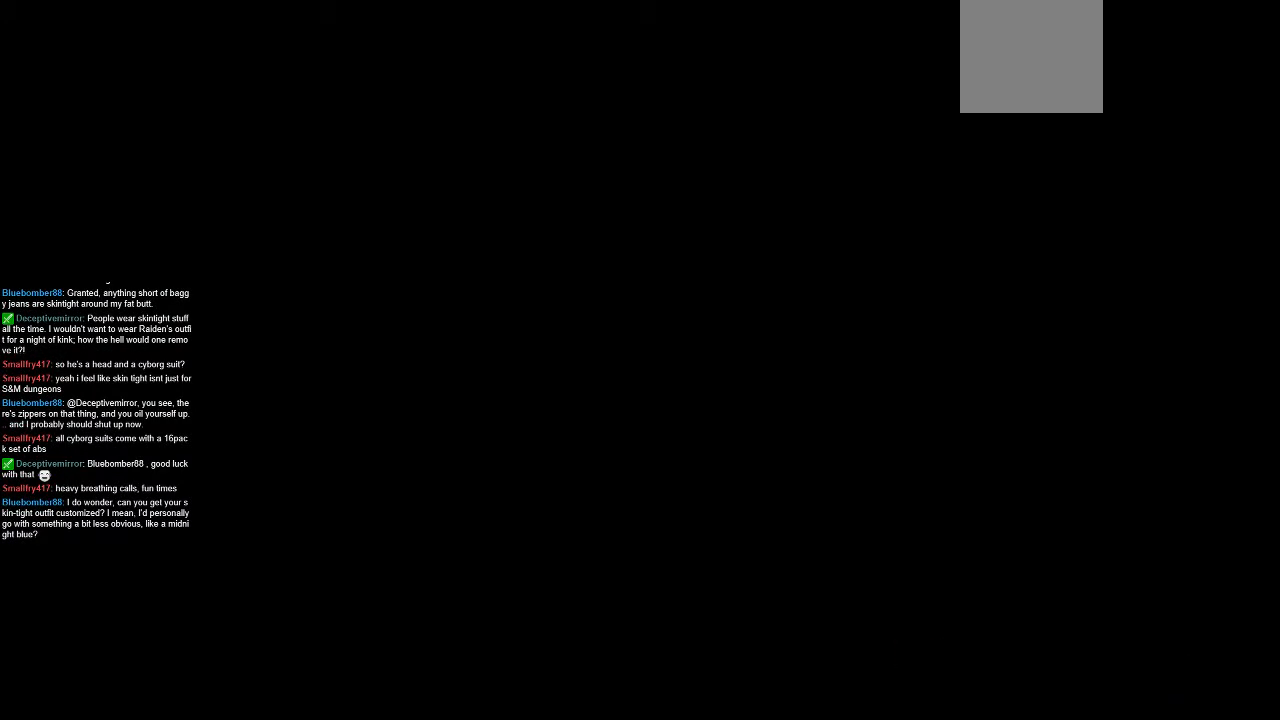
{"dt_ms": 500, "buttons": [], "left_stick": "center", "right_stick": "center", "events": []}
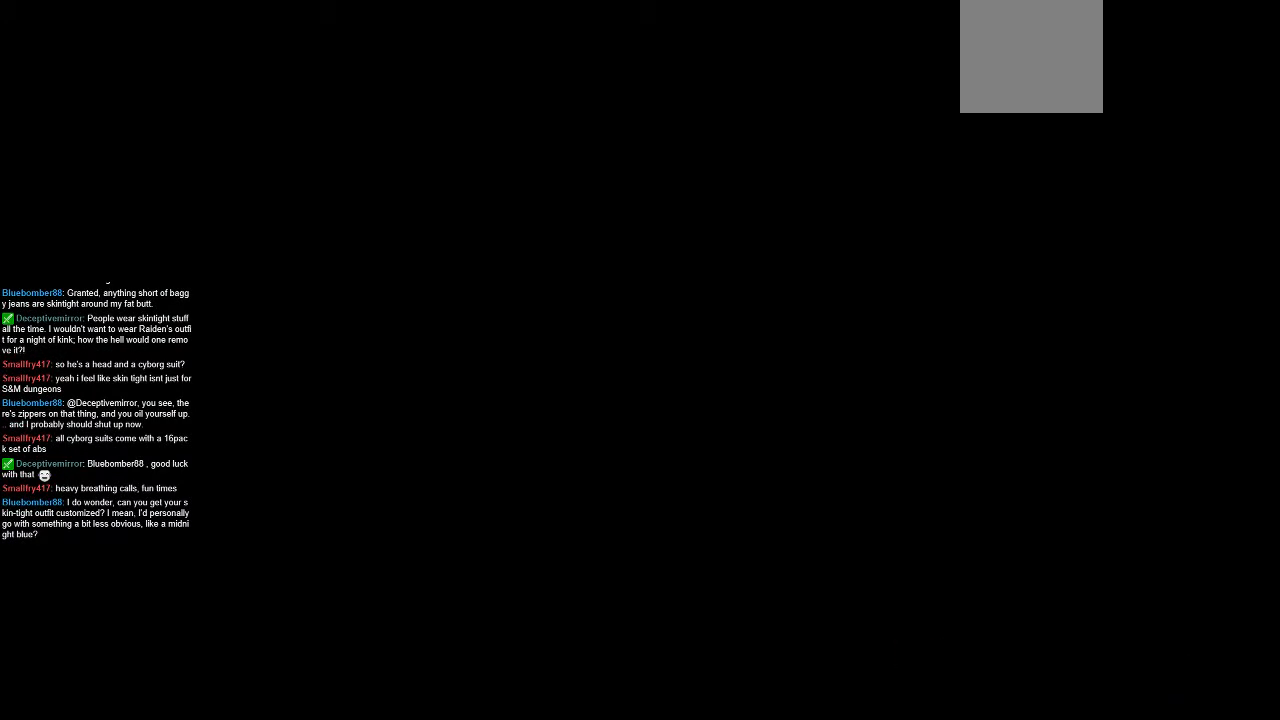
{"dt_ms": 500, "buttons": ["R2"], "left_stick": "up-right", "right_stick": "center", "events": [[33, "left_stick", "right"], [100, "R2", "down"], [400, "left_stick", "up-right"]]}
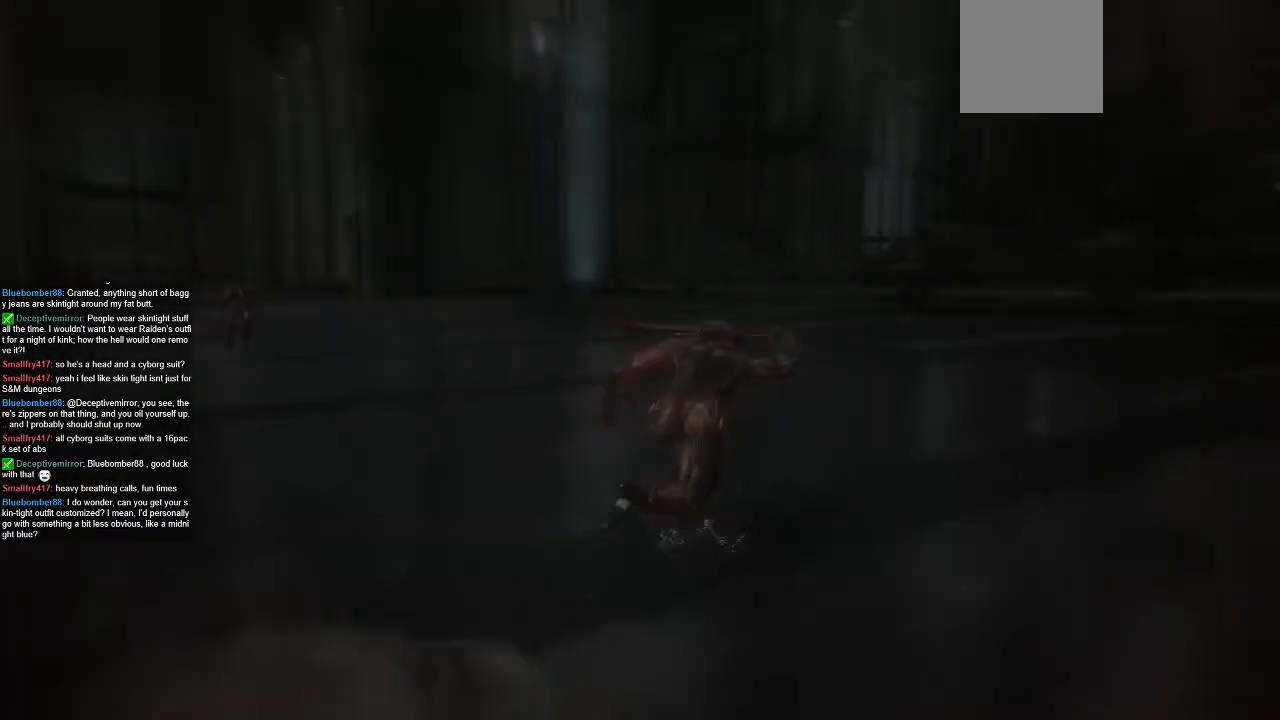
{"dt_ms": 500, "buttons": ["R2"], "left_stick": "up", "right_stick": "center", "events": [[100, "left_stick", "up"]]}
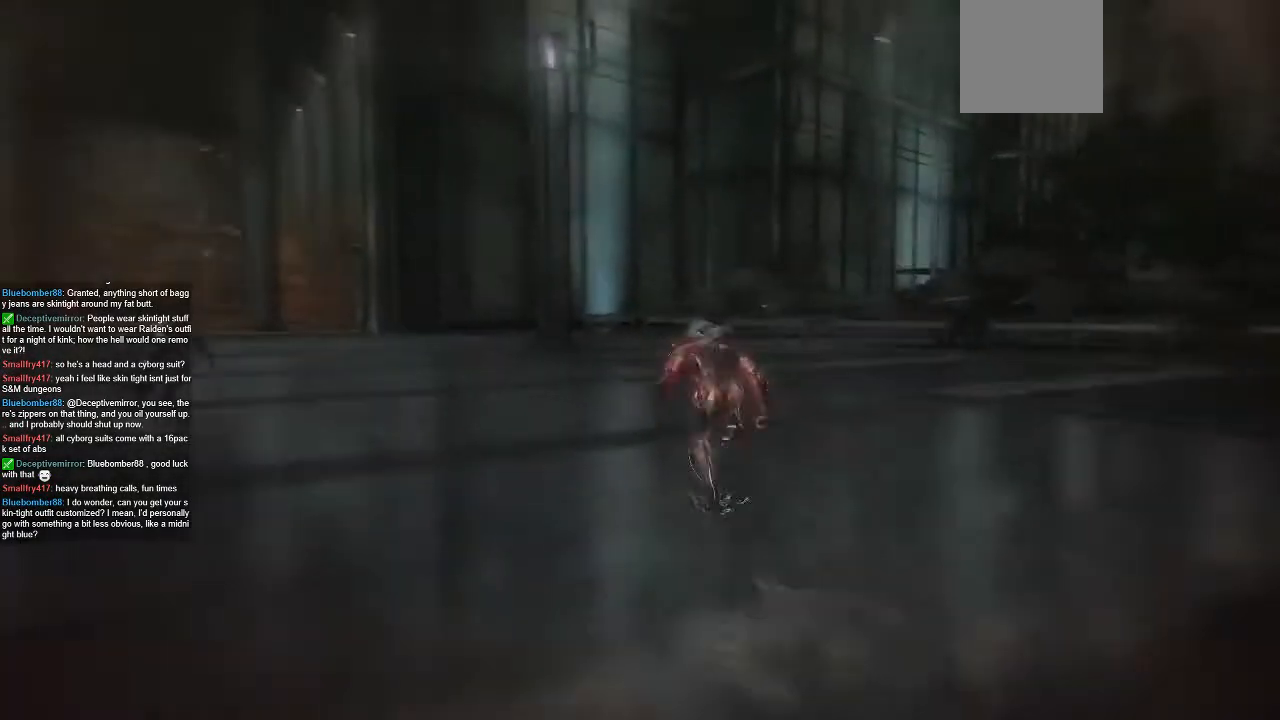
{"dt_ms": 500, "buttons": ["R2"], "left_stick": "up", "right_stick": "center", "events": [[33, "right_stick", "right"], [467, "right_stick", "center"]]}